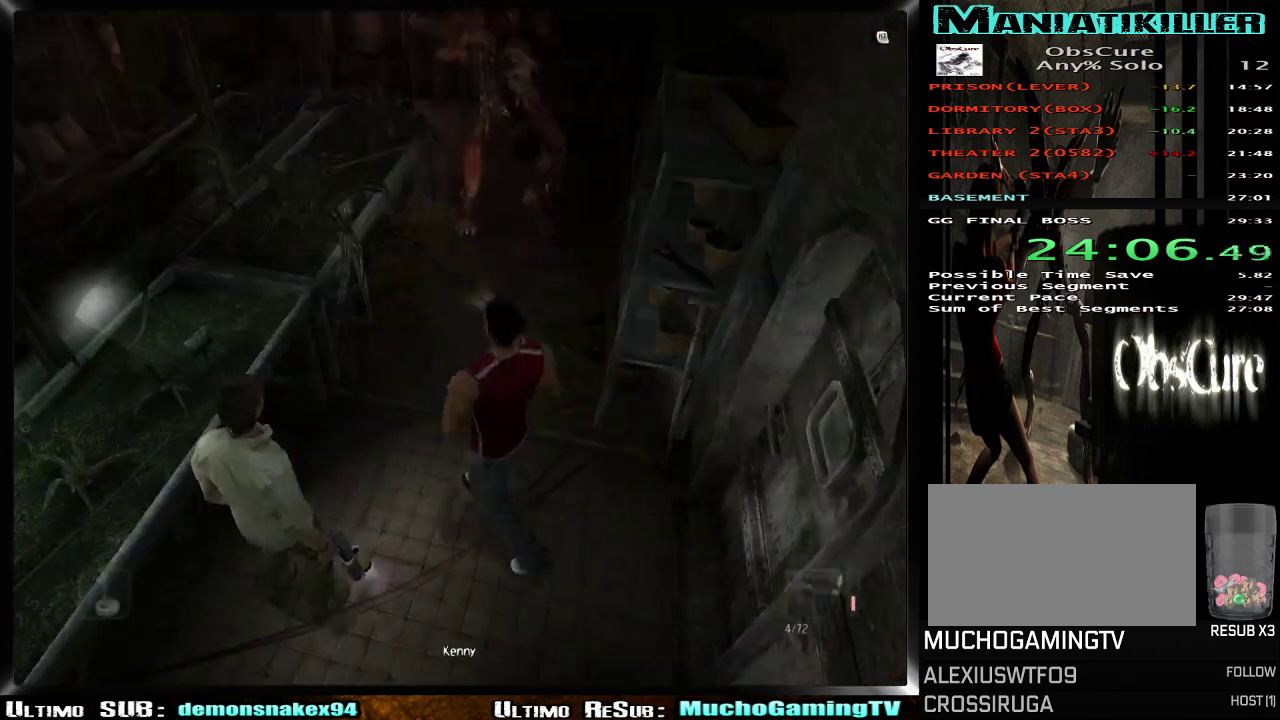
Gameplay with a controller (PlayStation layout); each line is a JSON object with the inputs held at the frame after it. "events" lists button and stick changes between this image and that frame as [ms after this image, input, new state], when the widget could be followed in between. This document gives stick clicks only as held states, not as events. Not read: L1 R1.
{"buttons": [], "left_stick": "up-right", "right_stick": "center", "events": [[117, "left_stick", "up-right"]]}
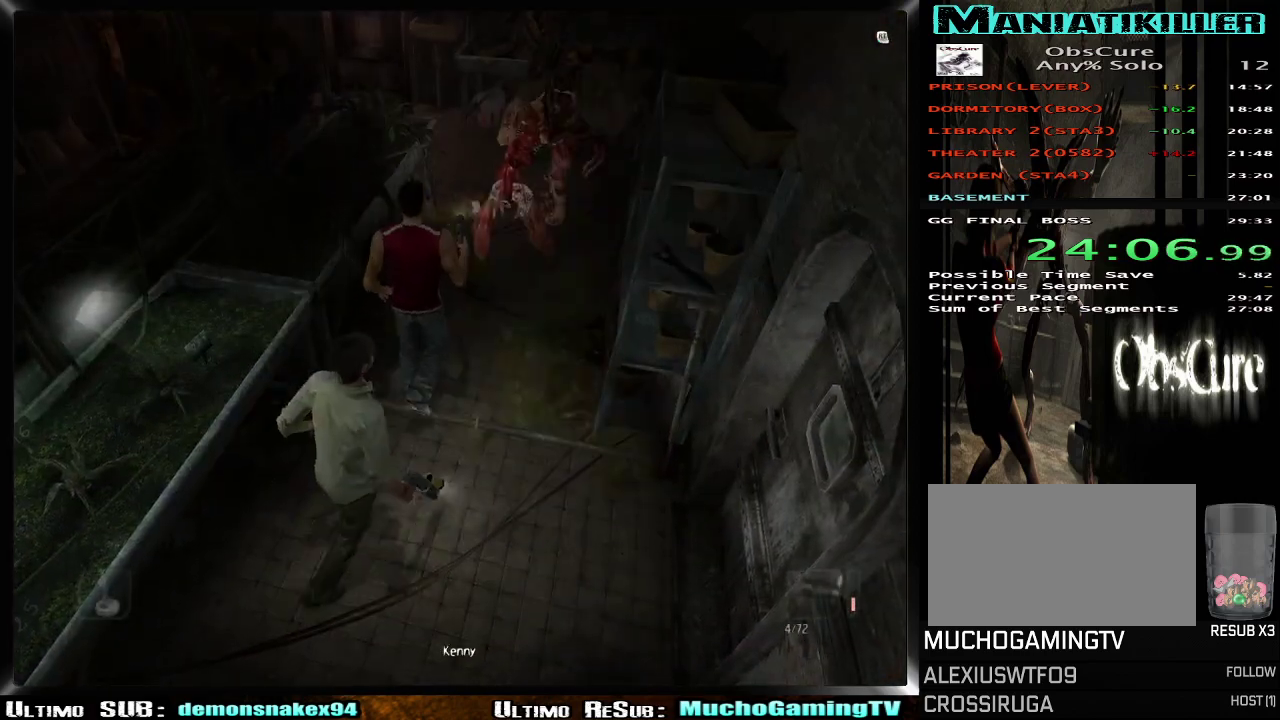
{"buttons": [], "left_stick": "up", "right_stick": "center", "events": [[50, "R2", "down"], [367, "R2", "up"], [383, "left_stick", "up"]]}
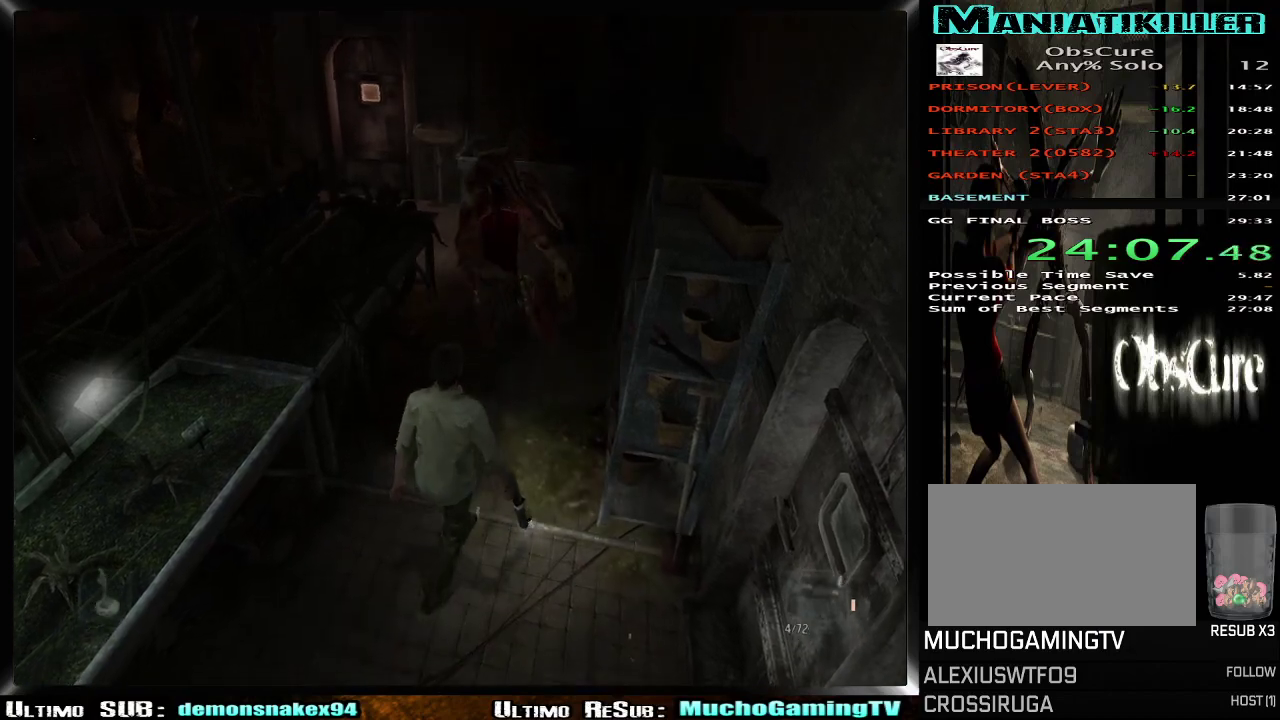
{"buttons": ["R2"], "left_stick": "up-left", "right_stick": "center", "events": [[50, "R2", "down"], [284, "left_stick", "up-left"]]}
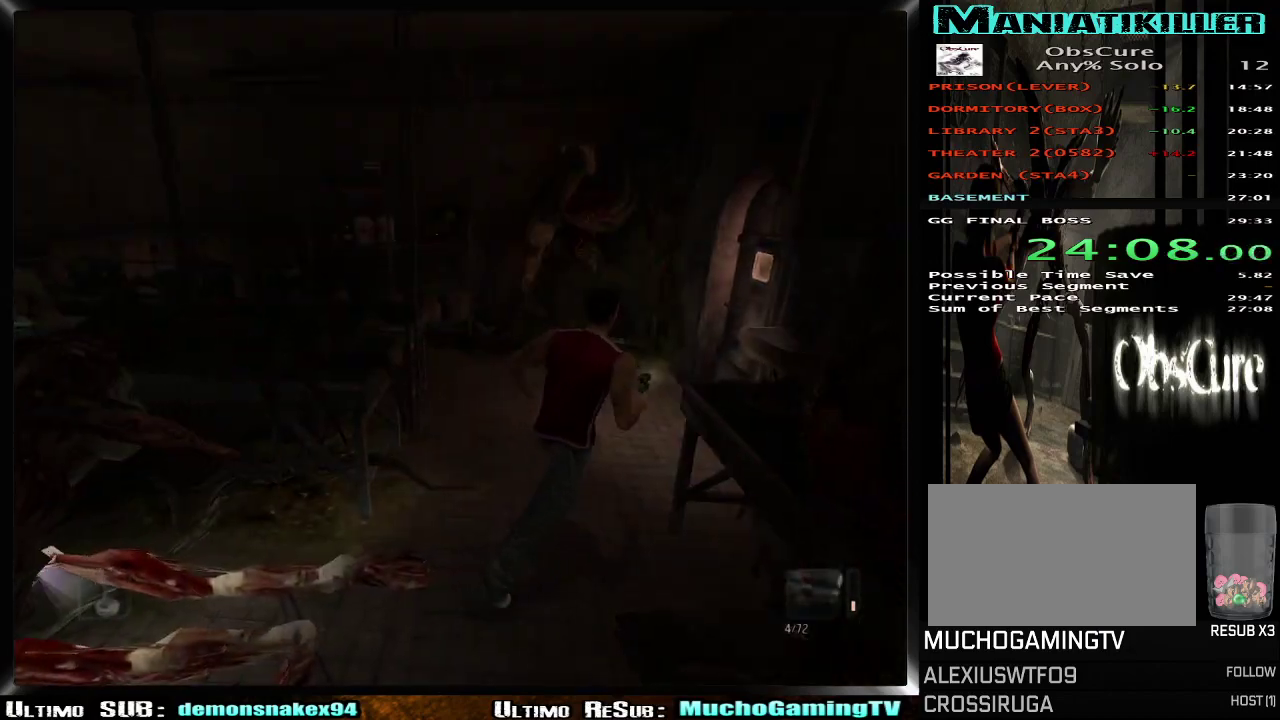
{"buttons": ["R2"], "left_stick": "up", "right_stick": "center", "events": [[133, "left_stick", "up-right"], [183, "left_stick", "up"], [300, "left_stick", "up-left"], [467, "left_stick", "up"]]}
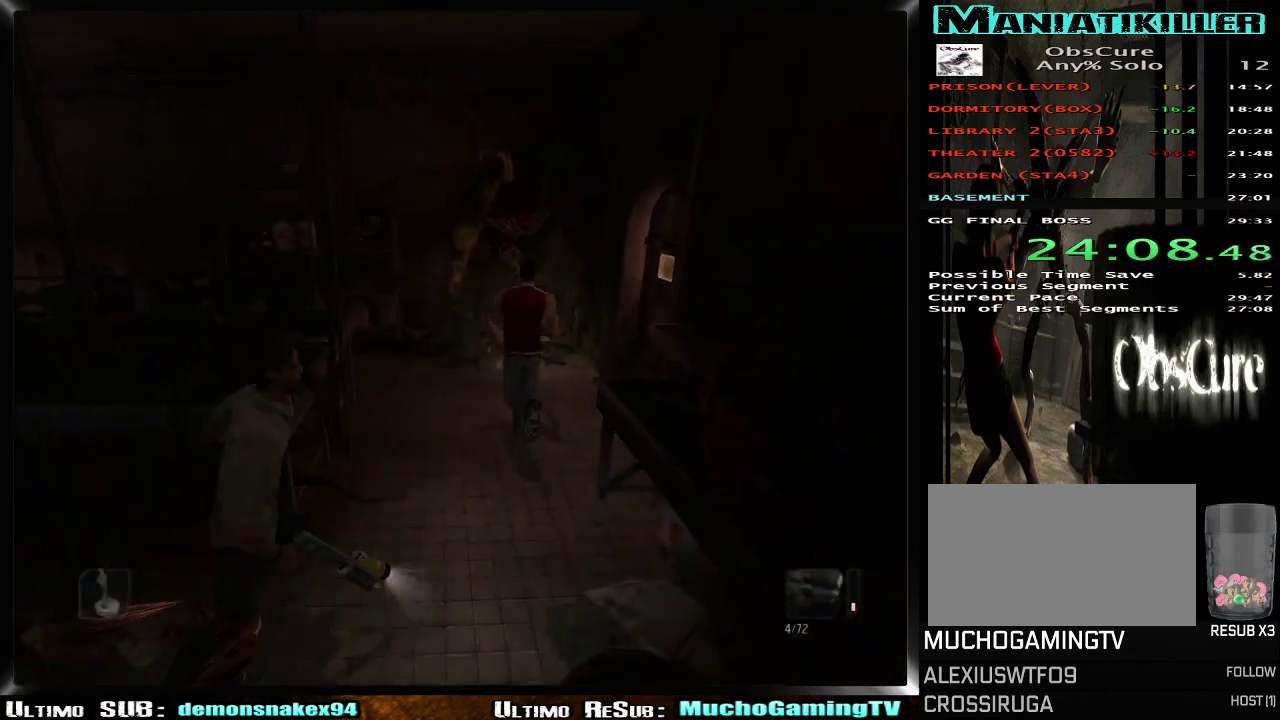
{"buttons": [], "left_stick": "up-right", "right_stick": "center", "events": [[434, "left_stick", "up-right"], [501, "R2", "up"]]}
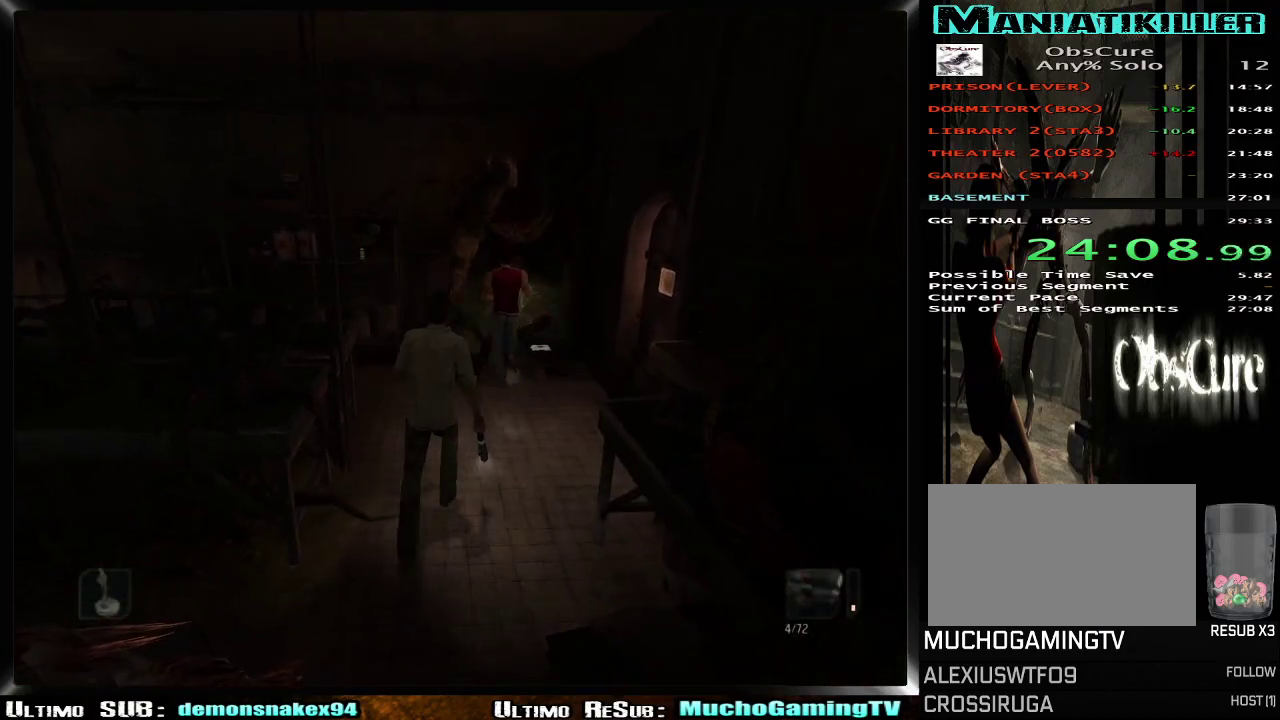
{"buttons": [], "left_stick": "up-left", "right_stick": "center", "events": [[16, "CROSS", "down"], [117, "CROSS", "up"], [183, "CROSS", "down"], [267, "CROSS", "up"], [317, "CROSS", "down"], [400, "left_stick", "up"], [450, "CROSS", "up"], [450, "left_stick", "up-left"]]}